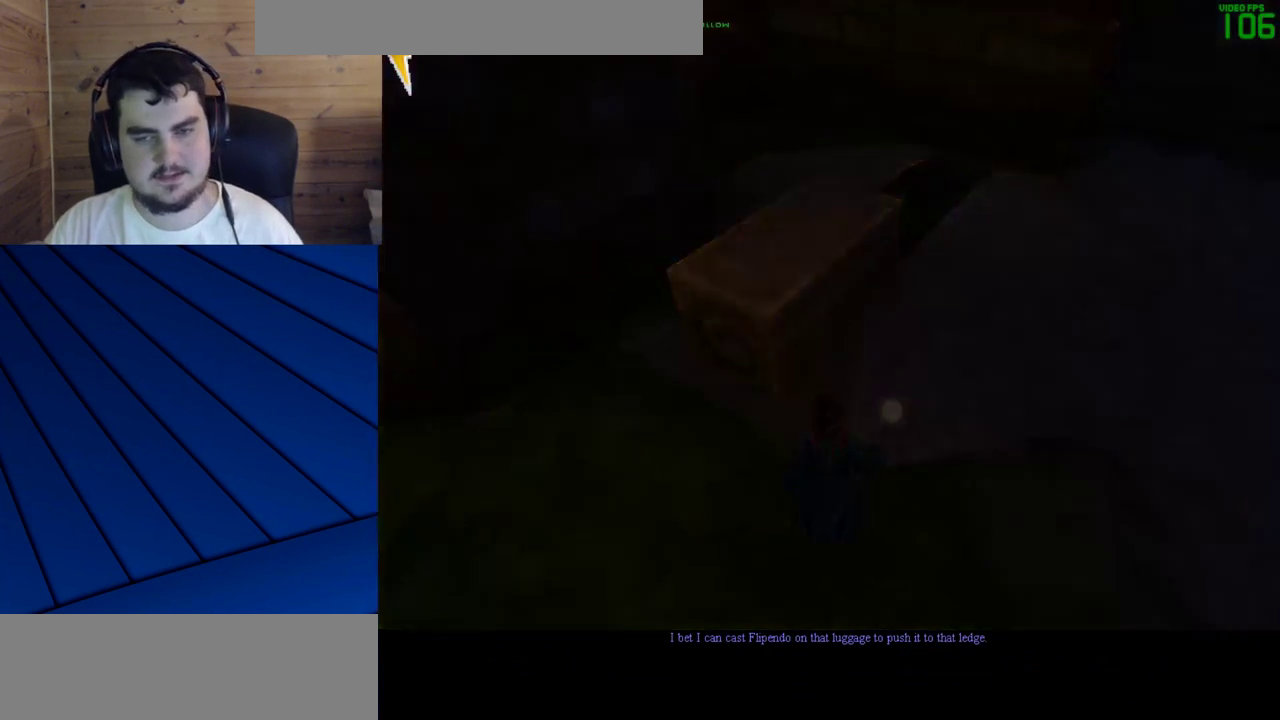
Gameplay with keyboard and mouse; each line is a JSON object with the keys and mouse buttons held at the frame after it. "events" lists presses ("down") and releases ("up") of "a", "d", "e", "f", "q", "s", "shift", "w", "mouse_left" and "mouse_right" between this image and that frame as [ms after this image, input, new state], when the widget could be followed in between. "mouse_left", "mouse_right" = the "left", "right" buttons of the "mouse" list. No other keys are recorded. Mouse movement is not recorded.
{"keys": [], "mouse": [], "events": []}
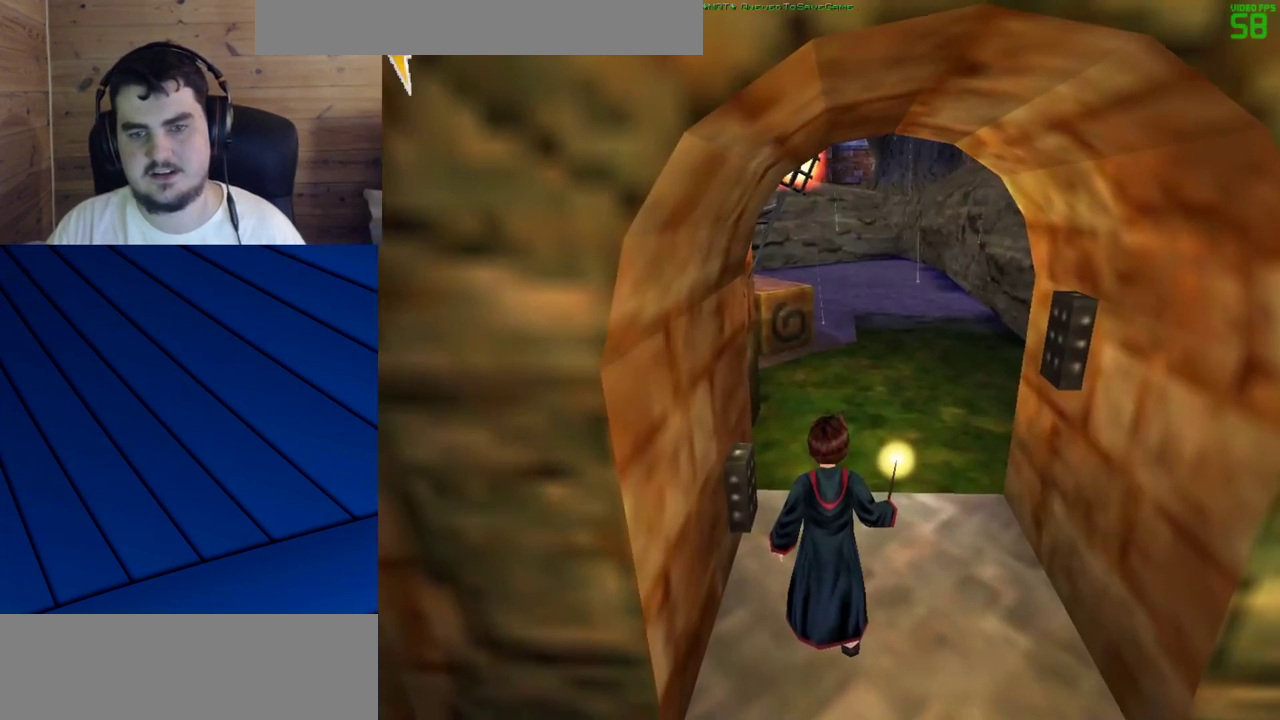
{"keys": [], "mouse": [], "events": []}
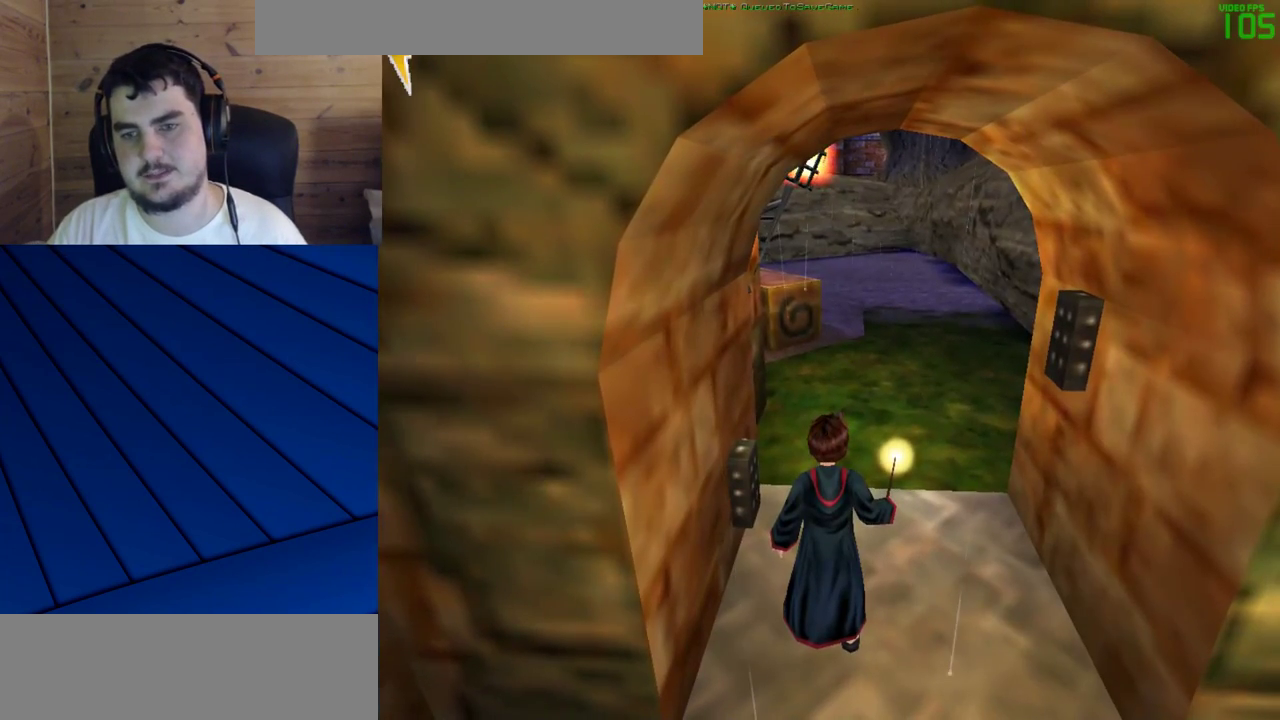
{"keys": [], "mouse": [], "events": [[367, "mouse_left", "down"], [467, "mouse_left", "up"]]}
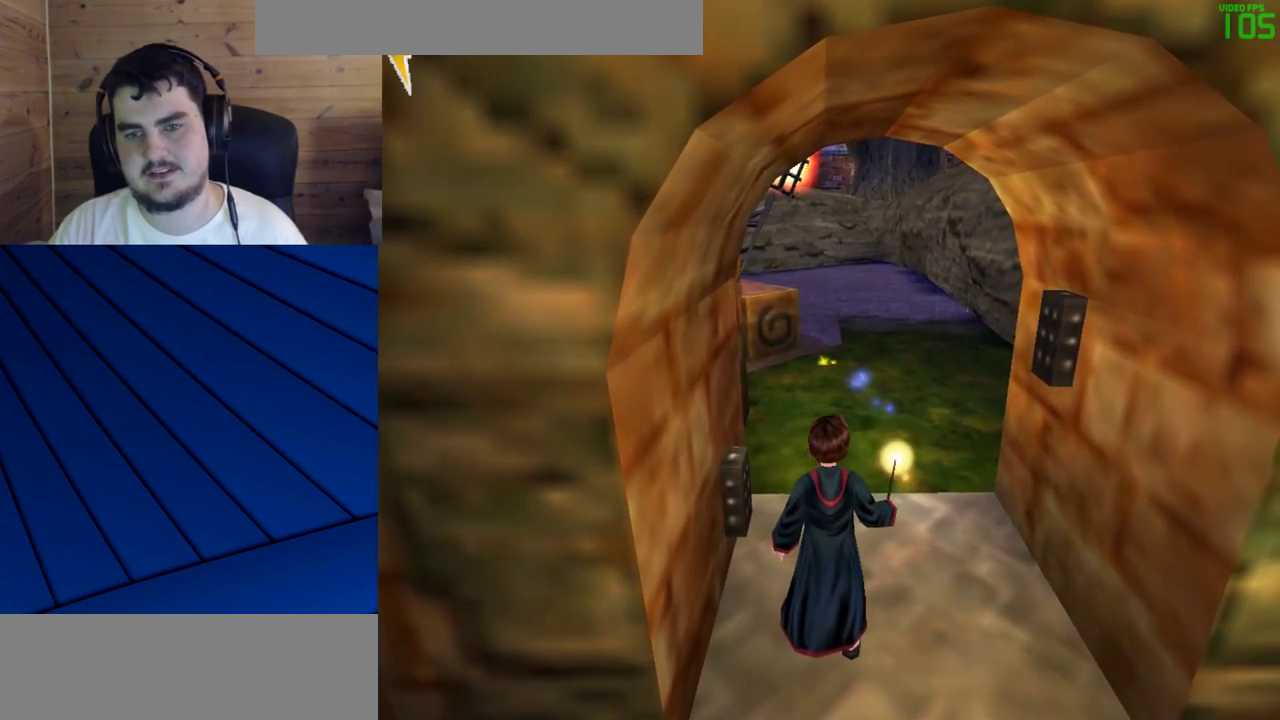
{"keys": [], "mouse": [], "events": [[67, "mouse_left", "down"], [100, "mouse_left", "up"], [200, "mouse_left", "down"], [300, "mouse_left", "up"], [333, "mouse_left", "down"], [433, "mouse_left", "up"]]}
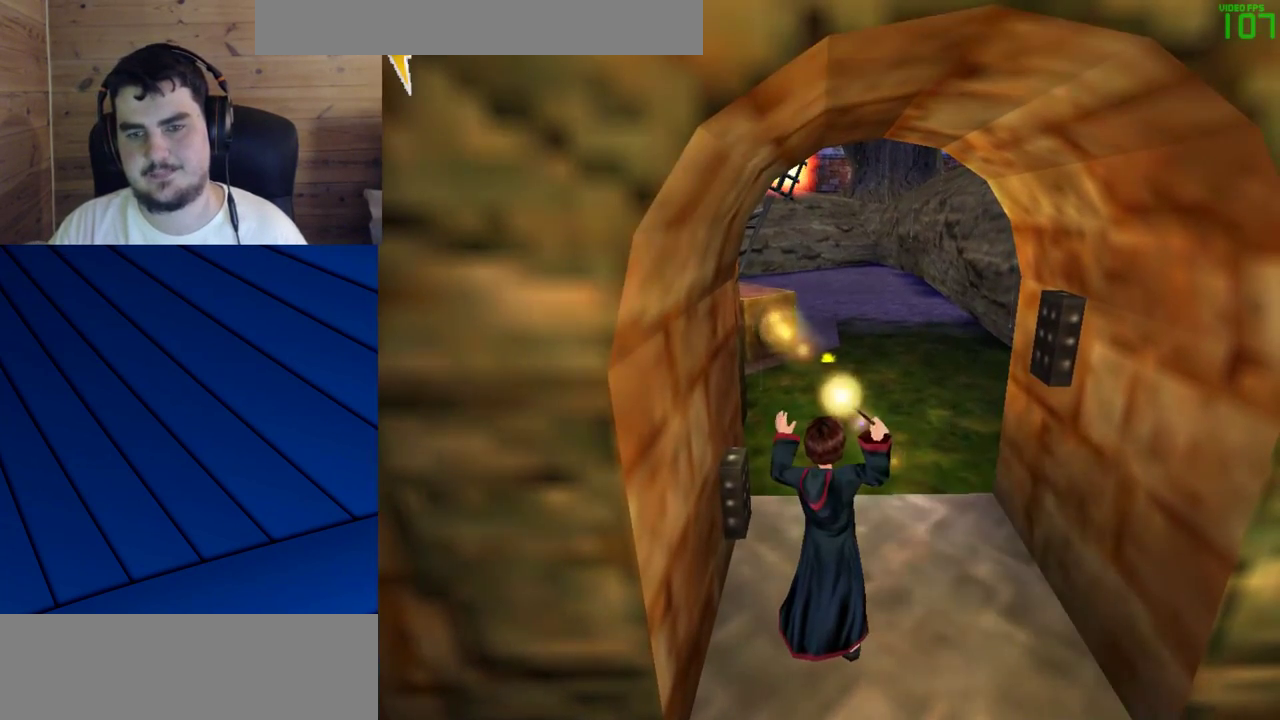
{"keys": [], "mouse": ["left"], "events": [[33, "mouse_left", "down"], [83, "mouse_left", "up"], [167, "mouse_left", "down"], [217, "mouse_left", "up"], [317, "mouse_left", "down"], [350, "mouse_left", "up"], [500, "mouse_left", "down"]]}
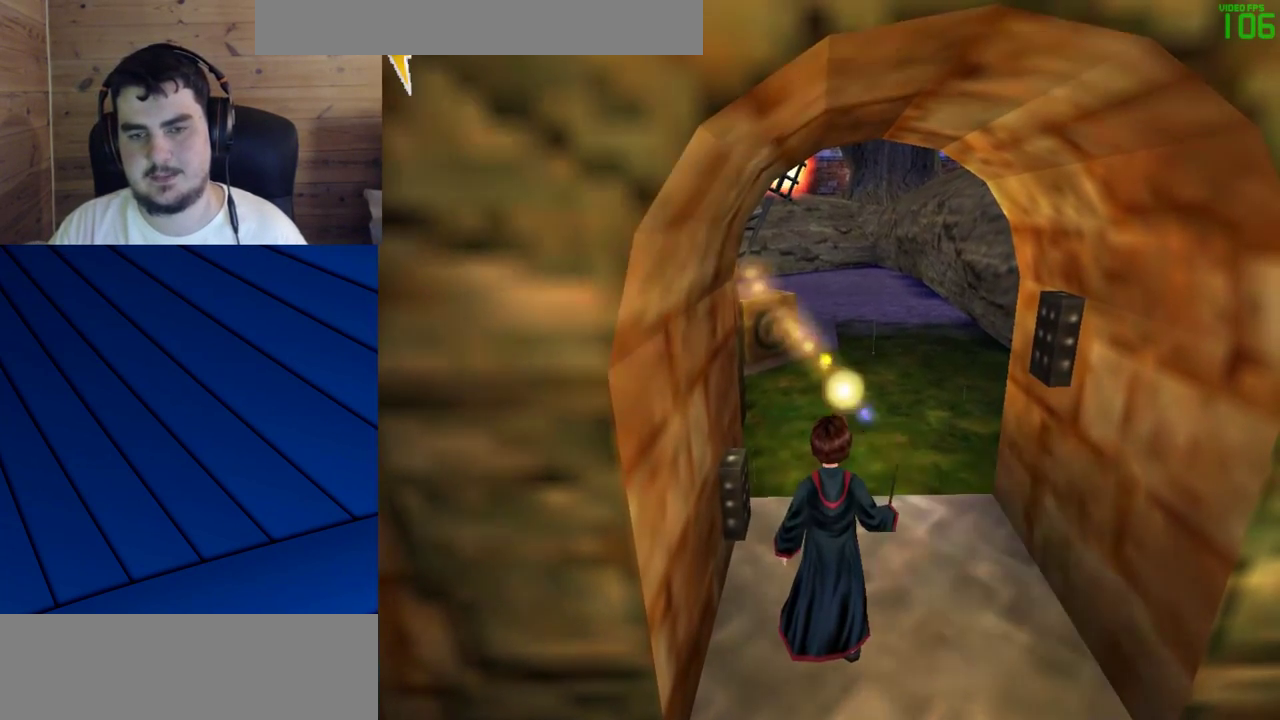
{"keys": [], "mouse": [], "events": [[50, "mouse_left", "up"], [83, "mouse_left", "down"], [183, "mouse_left", "up"]]}
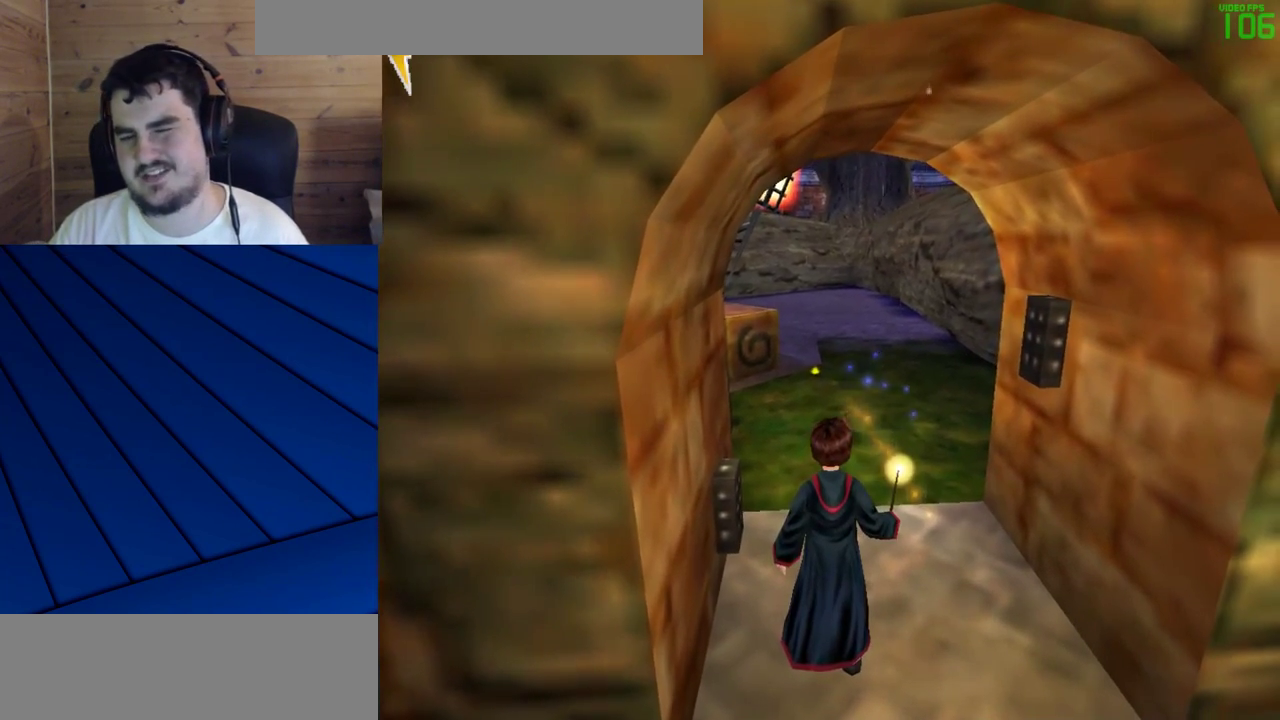
{"keys": [], "mouse": [], "events": []}
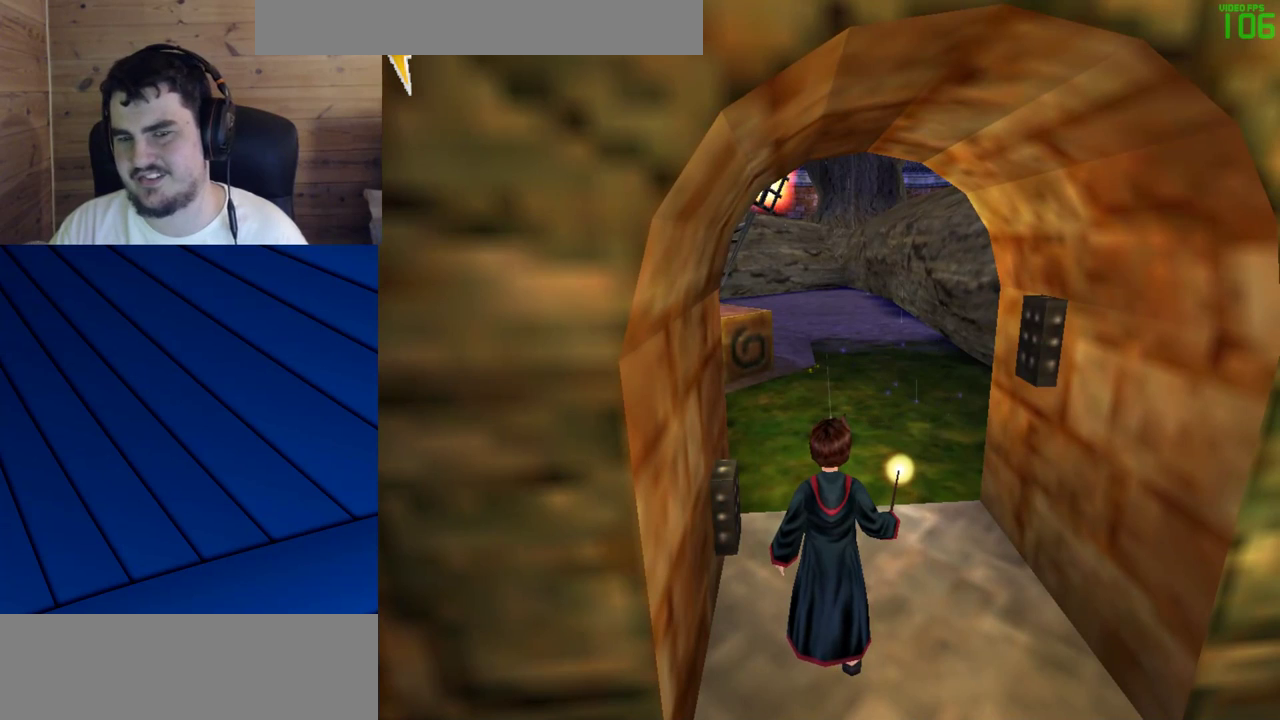
{"keys": [], "mouse": [], "events": []}
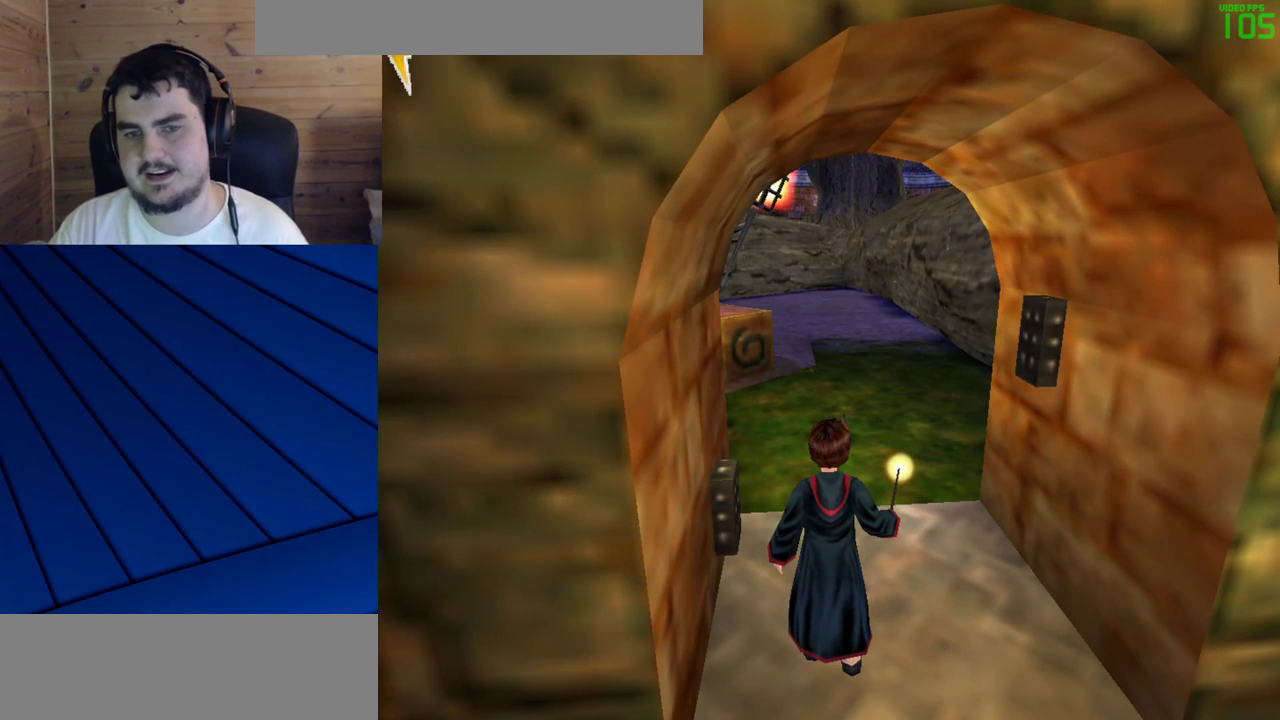
{"keys": [], "mouse": [], "events": []}
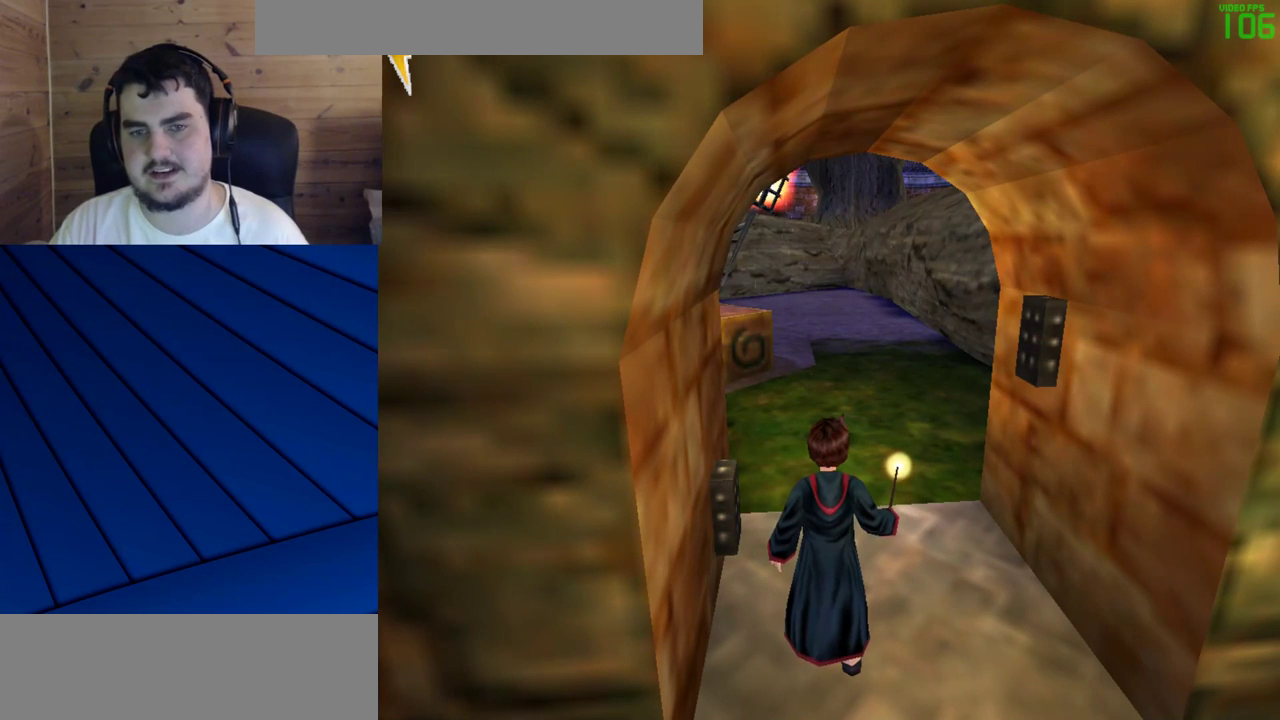
{"keys": [], "mouse": [], "events": [[200, "mouse_left", "down"], [300, "mouse_left", "up"]]}
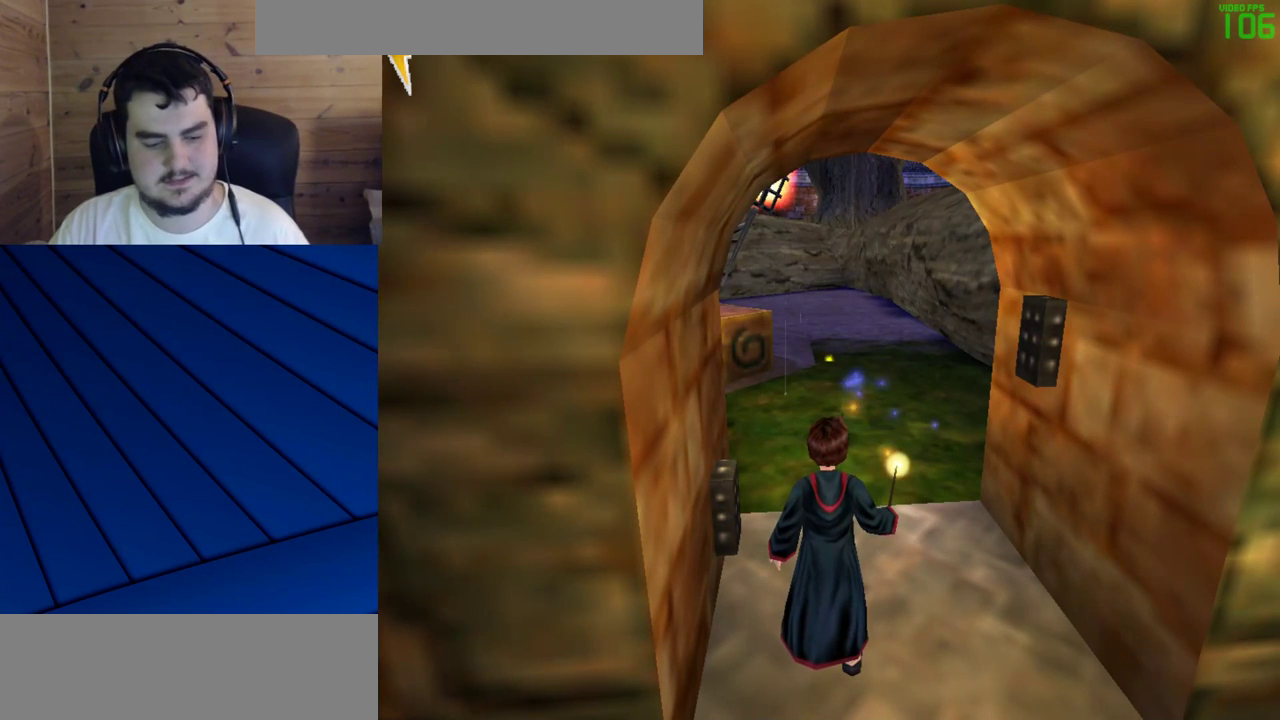
{"keys": [], "mouse": [], "events": []}
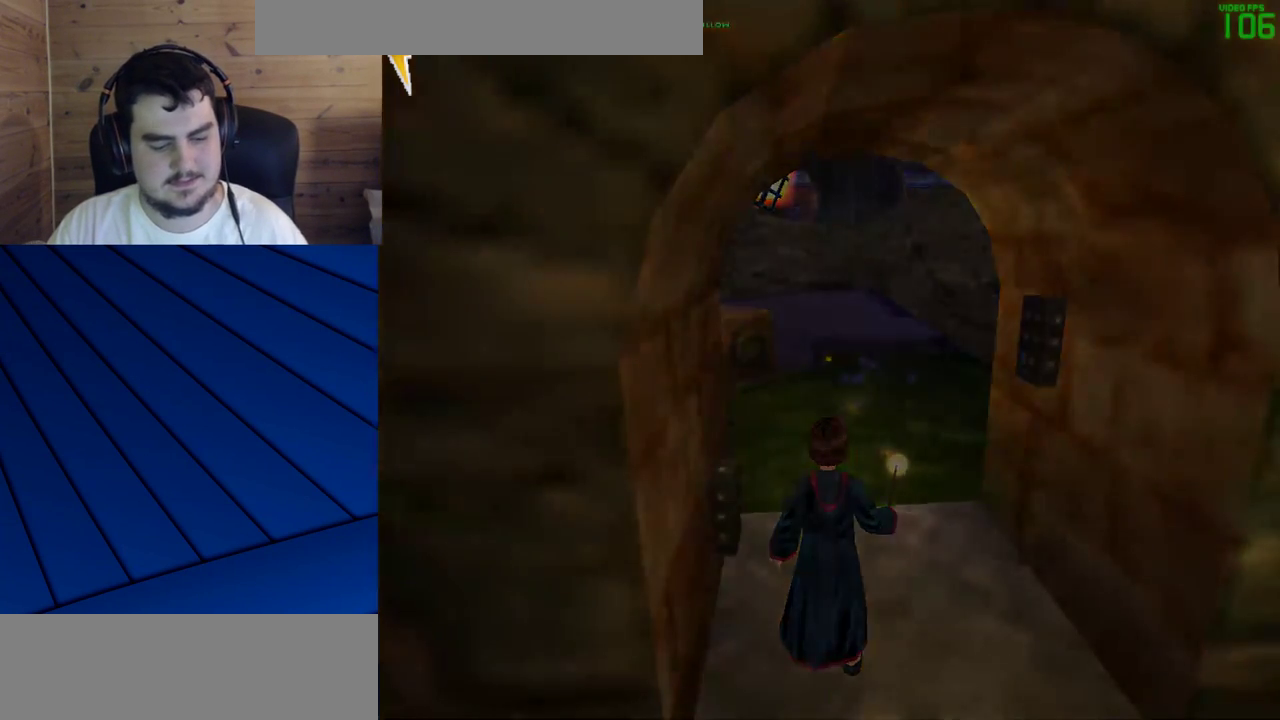
{"keys": [], "mouse": [], "events": []}
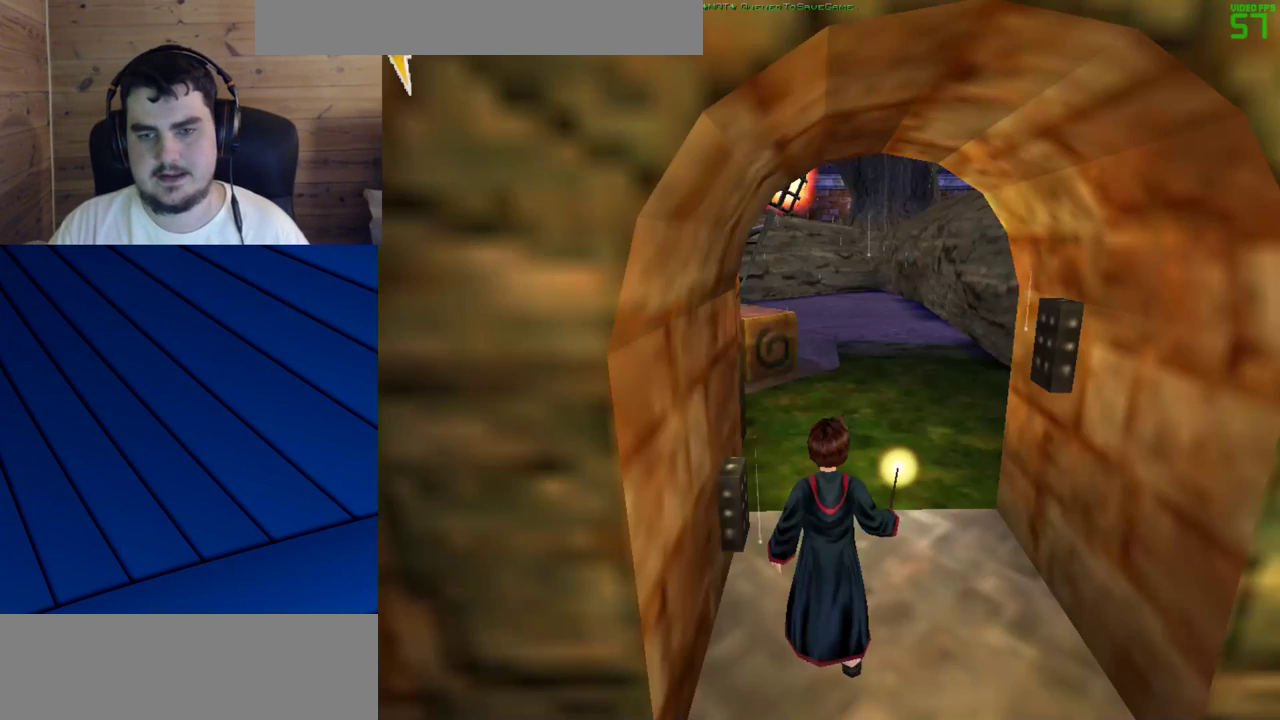
{"keys": [], "mouse": [], "events": []}
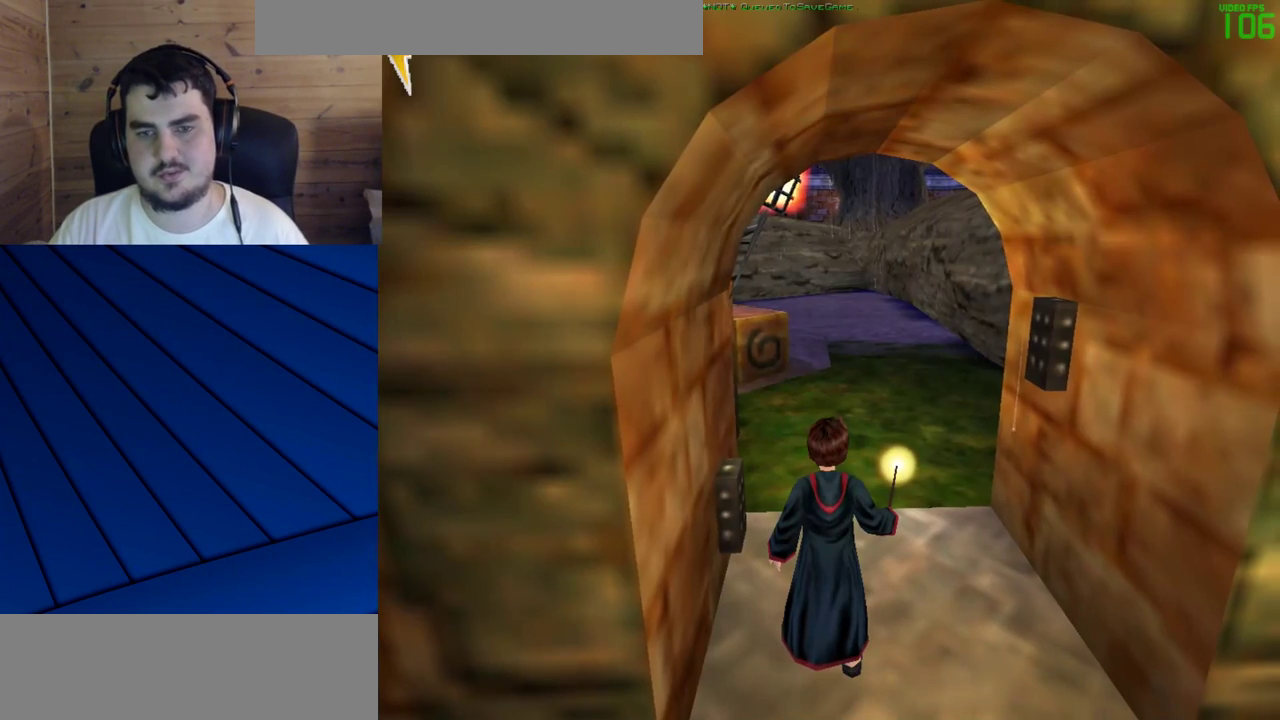
{"keys": [], "mouse": [], "events": []}
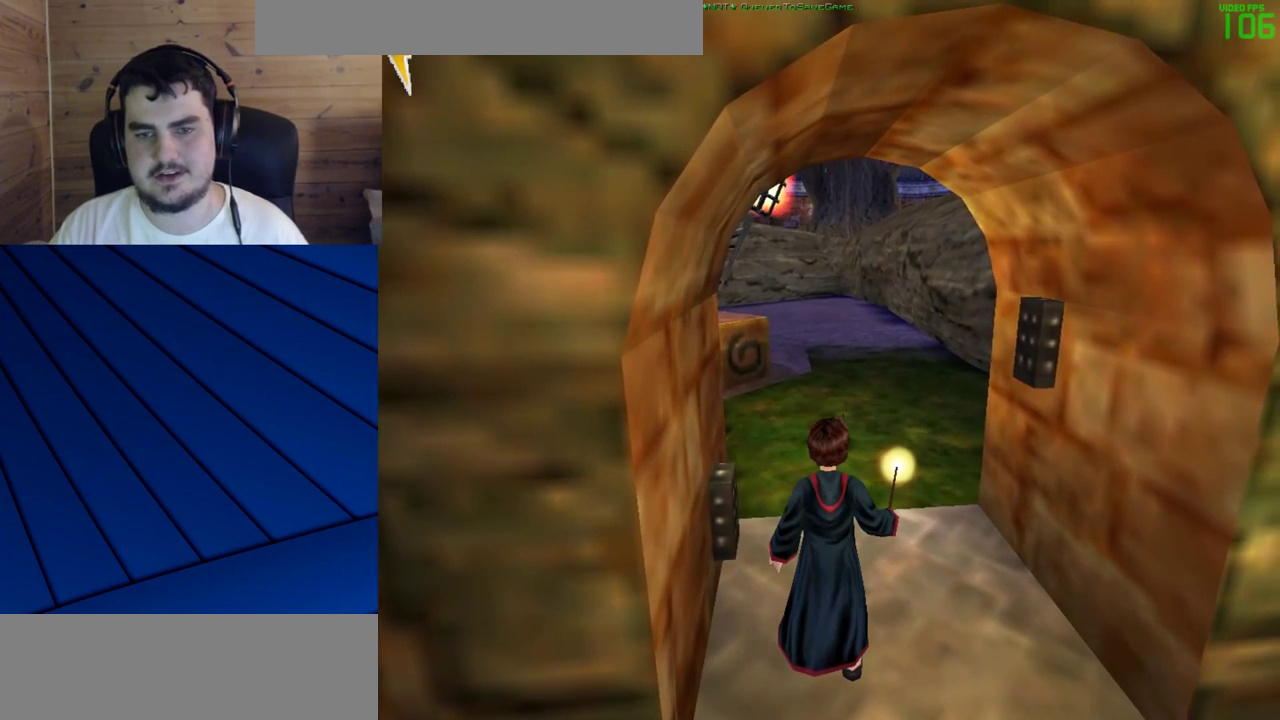
{"keys": [], "mouse": [], "events": []}
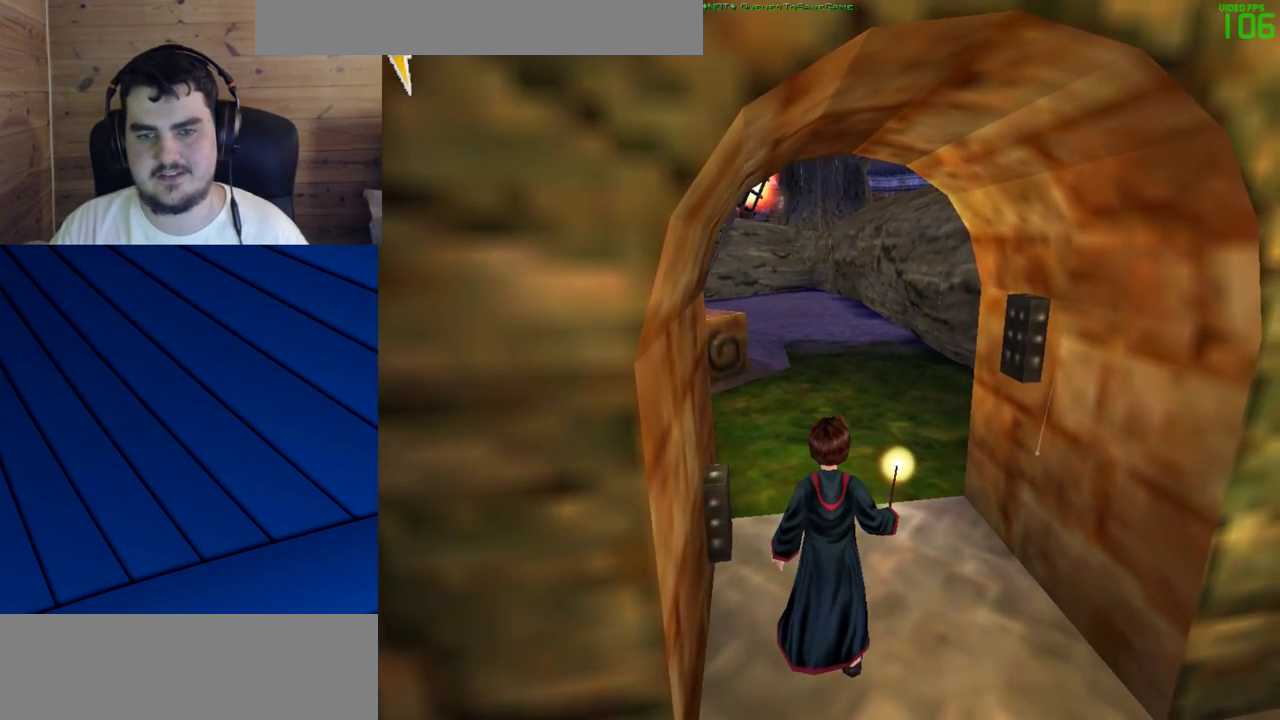
{"keys": [], "mouse": [], "events": []}
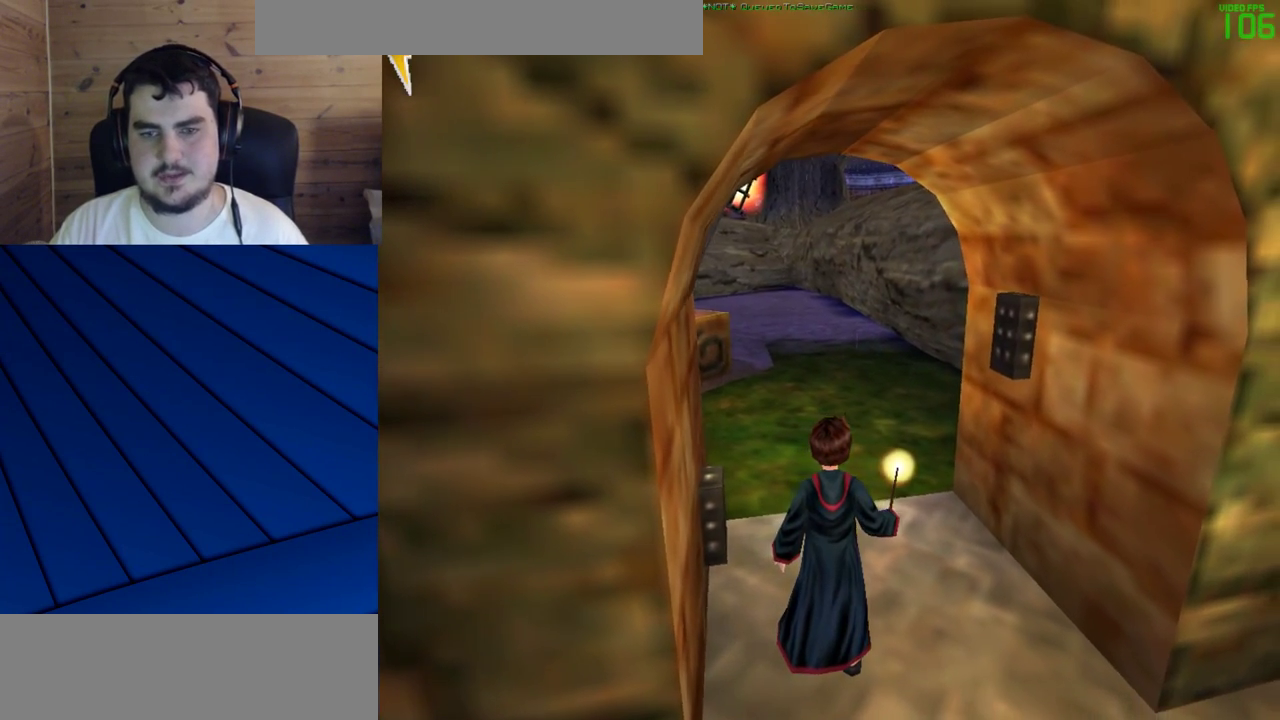
{"keys": ["shift", "w"], "mouse": [], "events": [[117, "shift", "down"], [167, "w", "down"]]}
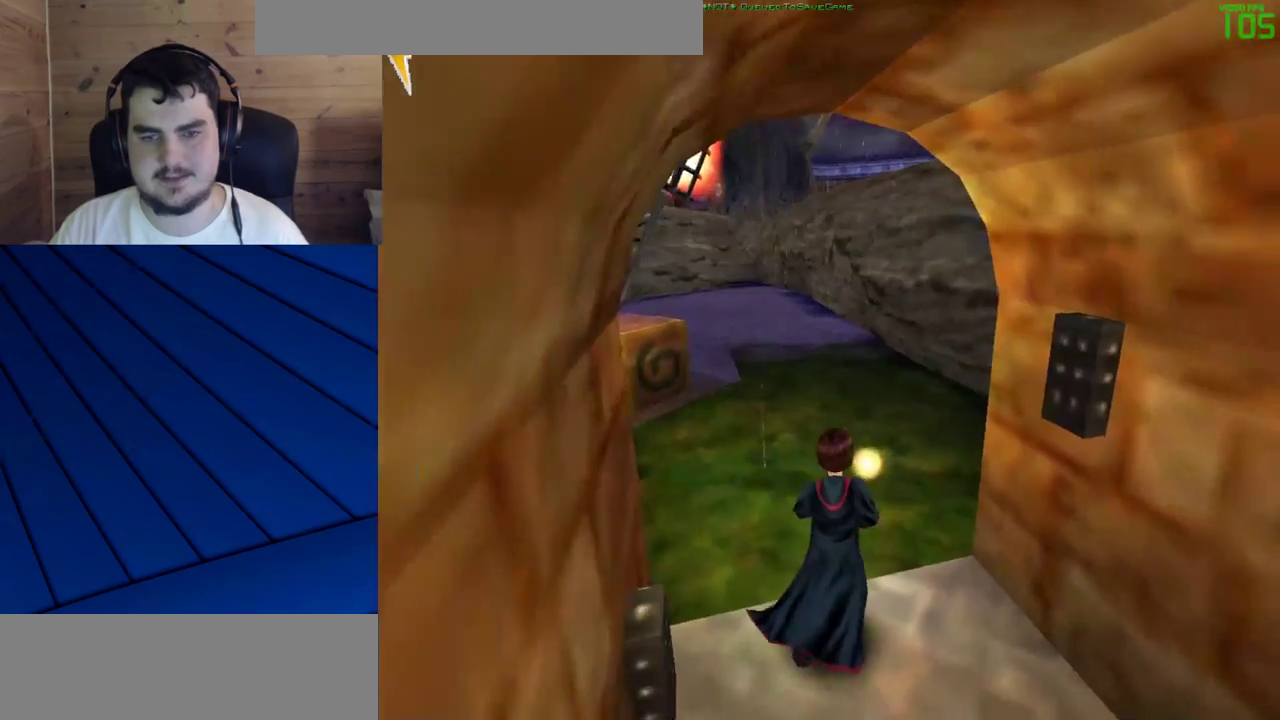
{"keys": ["shift", "w"], "mouse": [], "events": []}
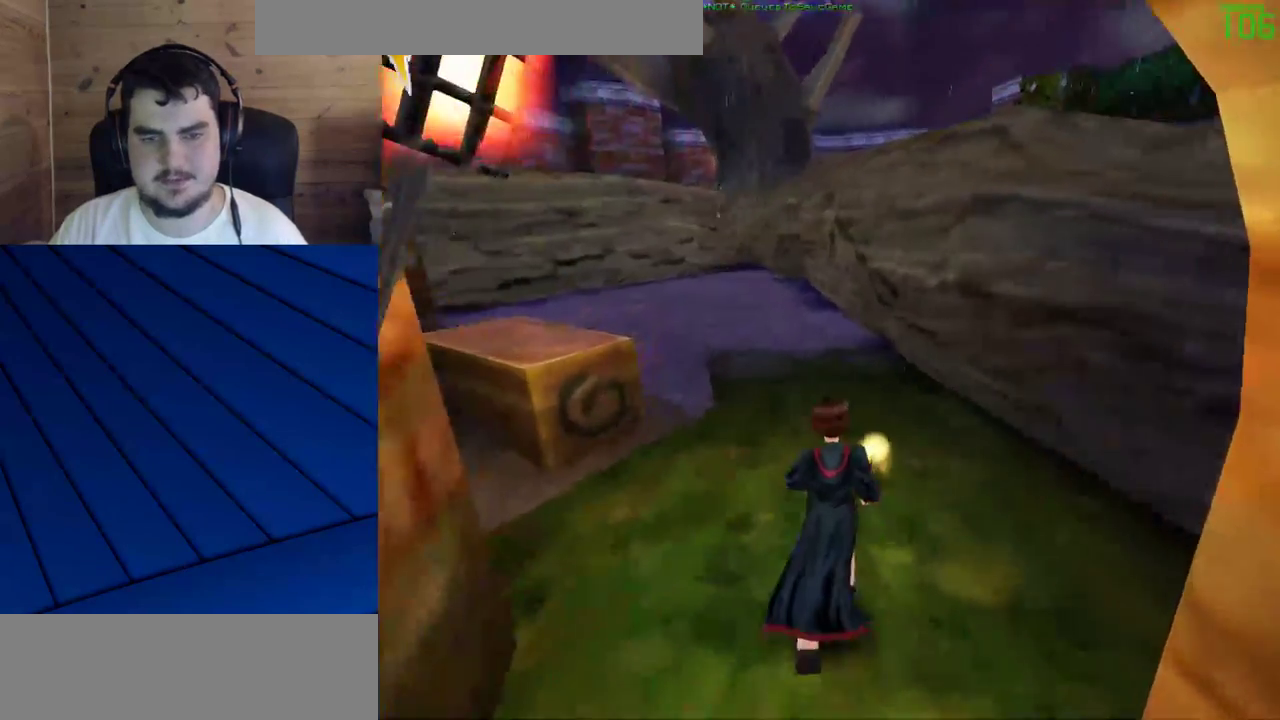
{"keys": ["d", "f", "w"], "mouse": ["left"], "events": [[150, "mouse_left", "down"], [200, "shift", "up"], [250, "d", "down"], [250, "f", "down"]]}
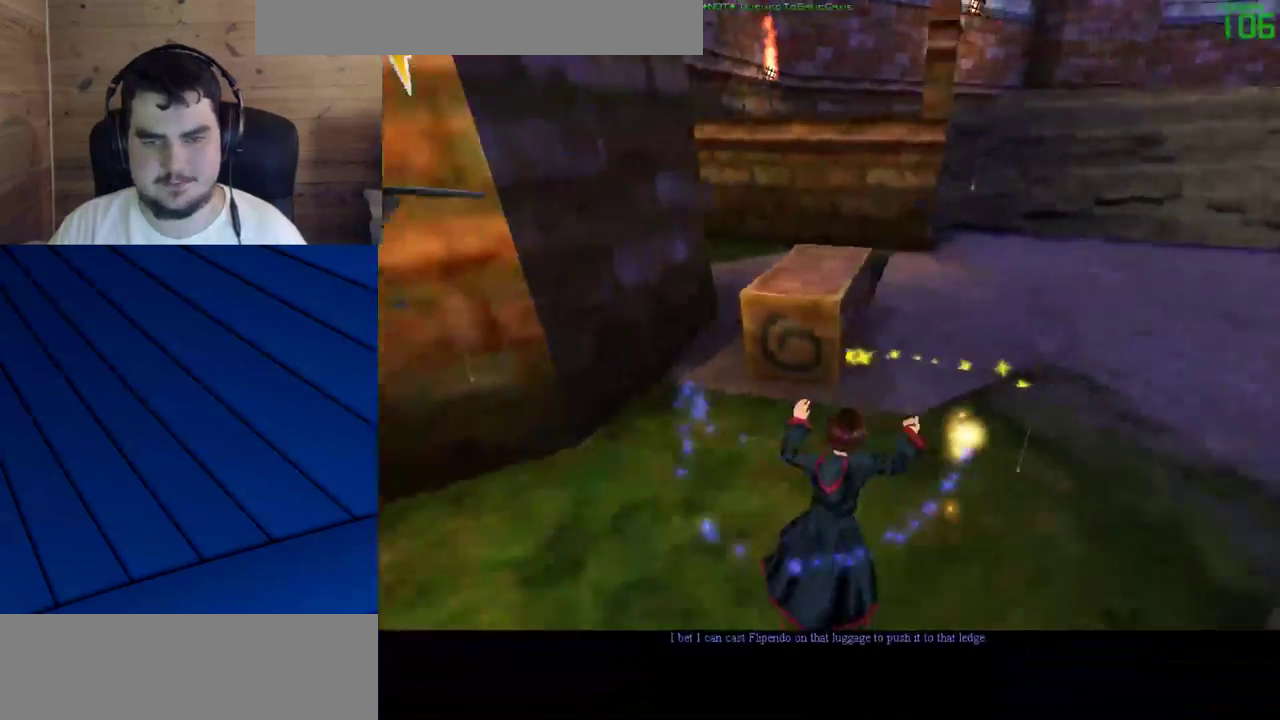
{"keys": ["d", "f", "w"], "mouse": ["left"], "events": [[267, "w", "up"], [350, "w", "down"]]}
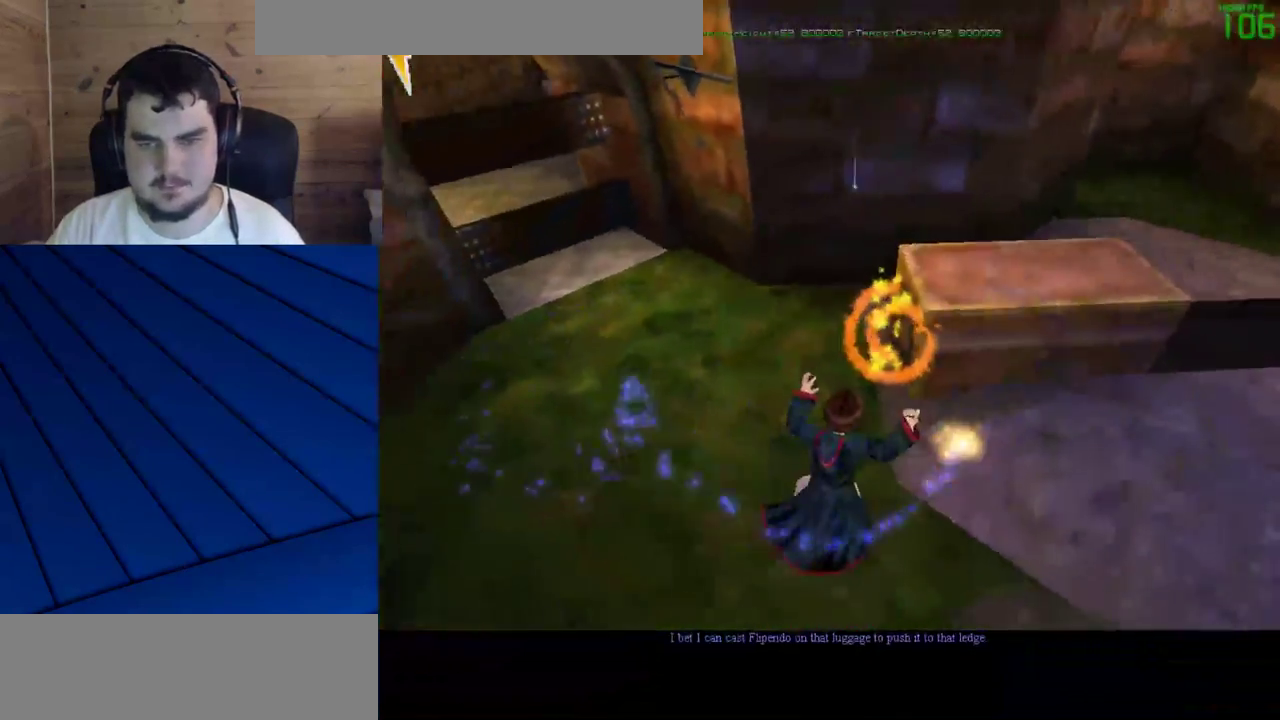
{"keys": ["w"], "mouse": [], "events": [[183, "mouse_left", "up"], [417, "d", "up"], [417, "f", "up"]]}
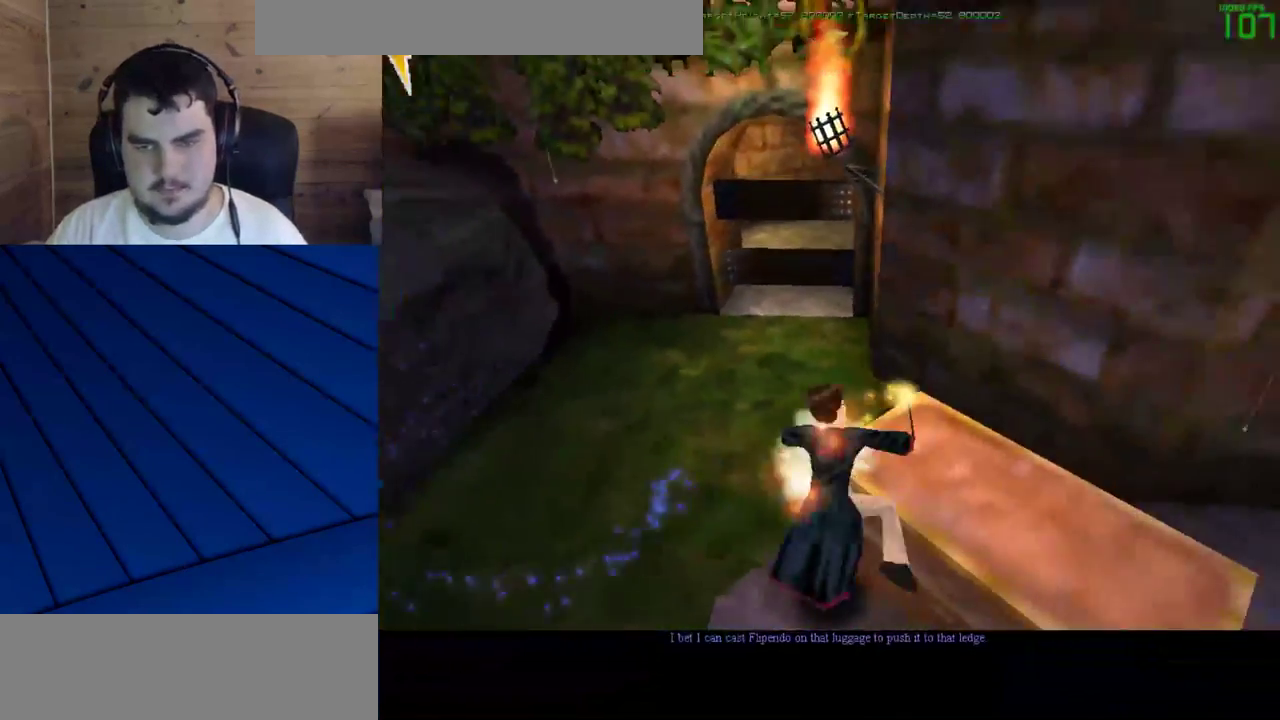
{"keys": [], "mouse": [], "events": [[17, "w", "up"]]}
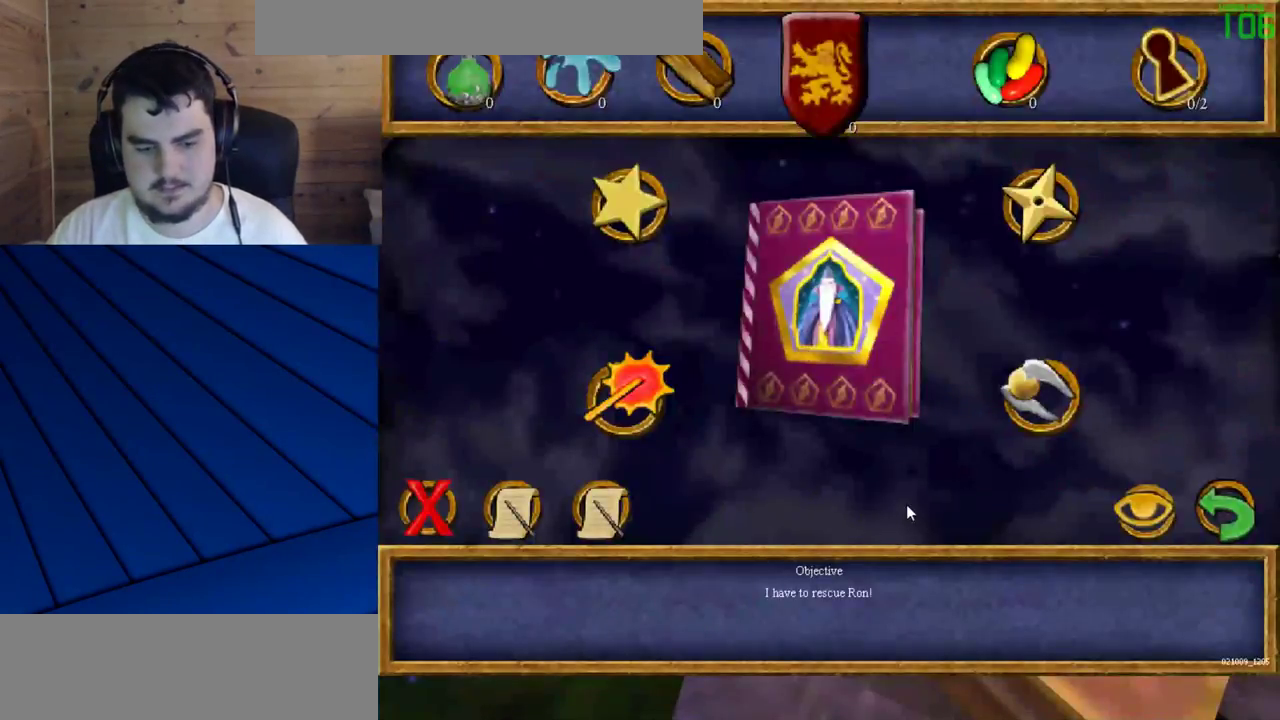
{"keys": [], "mouse": [], "events": []}
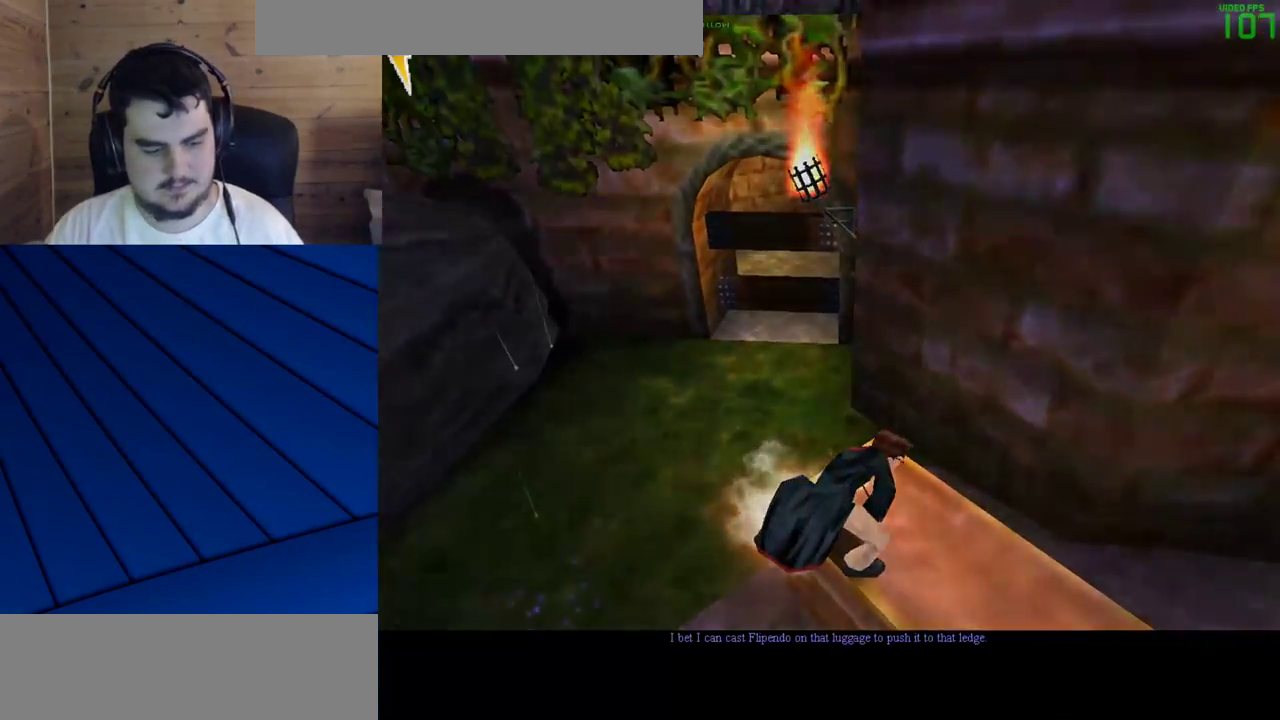
{"keys": [], "mouse": [], "events": []}
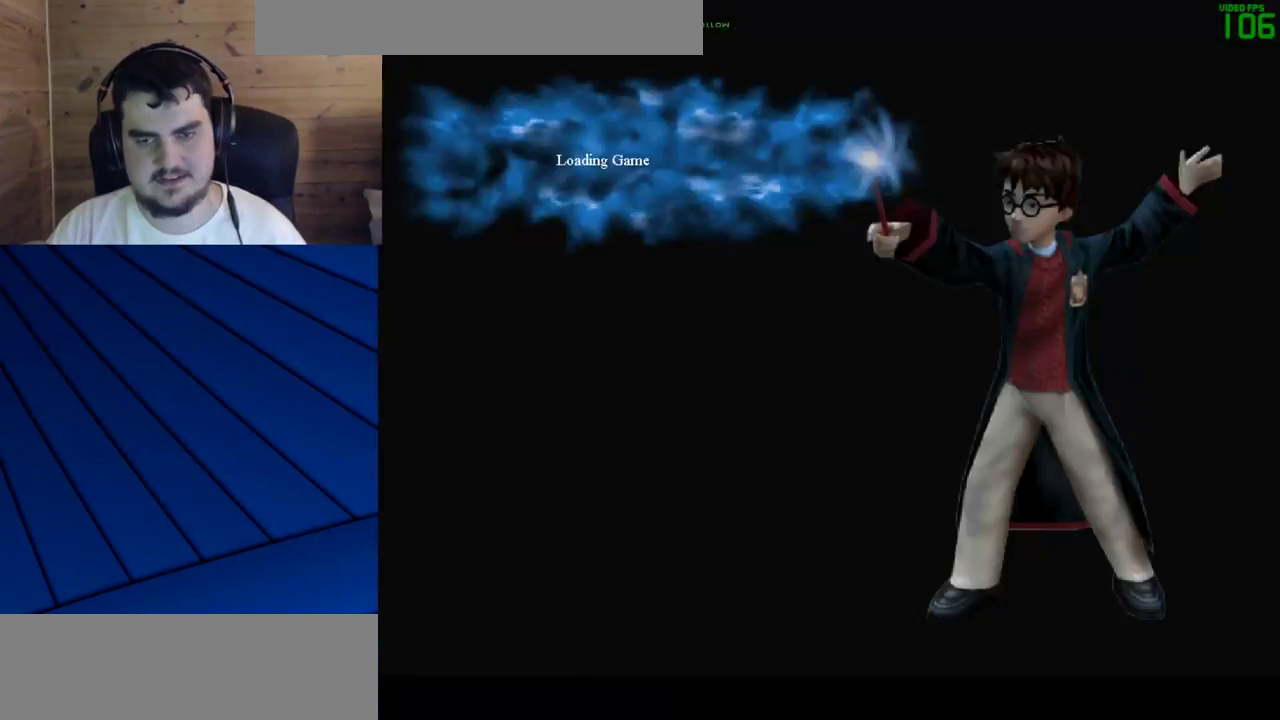
{"keys": ["shift", "w"], "mouse": [], "events": [[17, "shift", "down"], [17, "w", "down"]]}
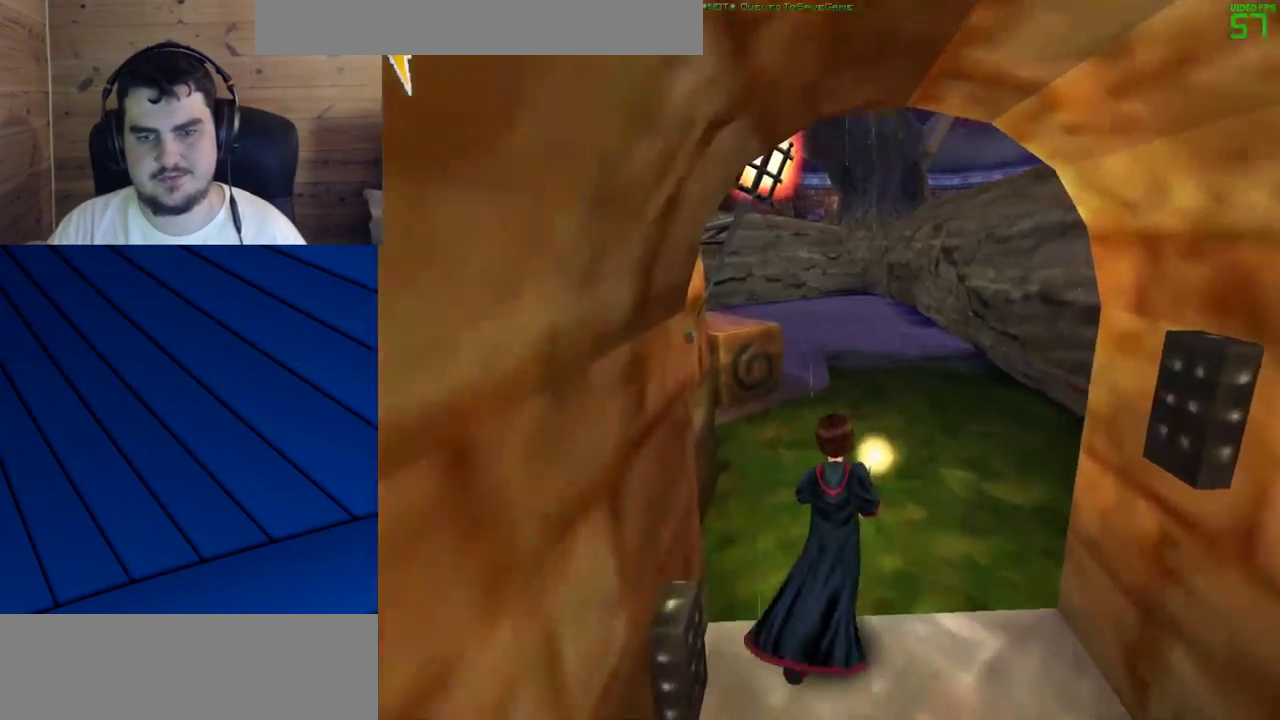
{"keys": ["shift", "w"], "mouse": [], "events": []}
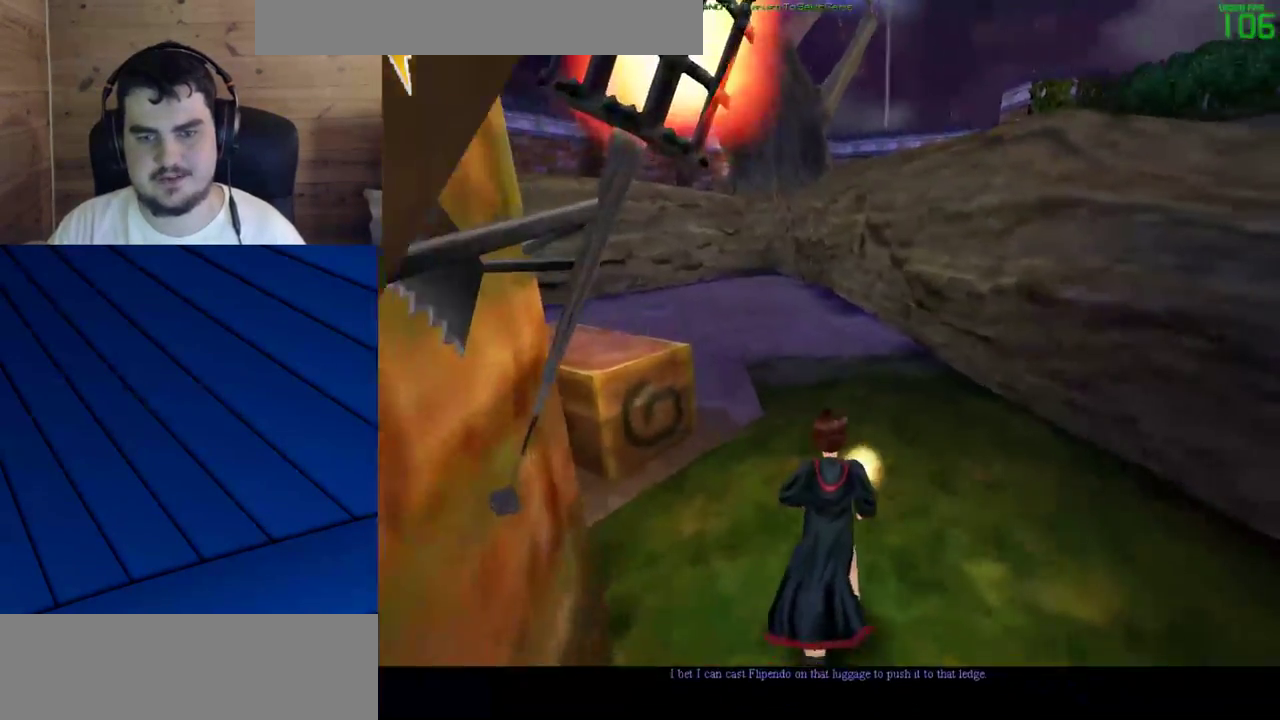
{"keys": ["d", "f", "w"], "mouse": ["left"], "events": [[133, "shift", "up"], [183, "mouse_left", "down"], [283, "d", "down"], [283, "f", "down"]]}
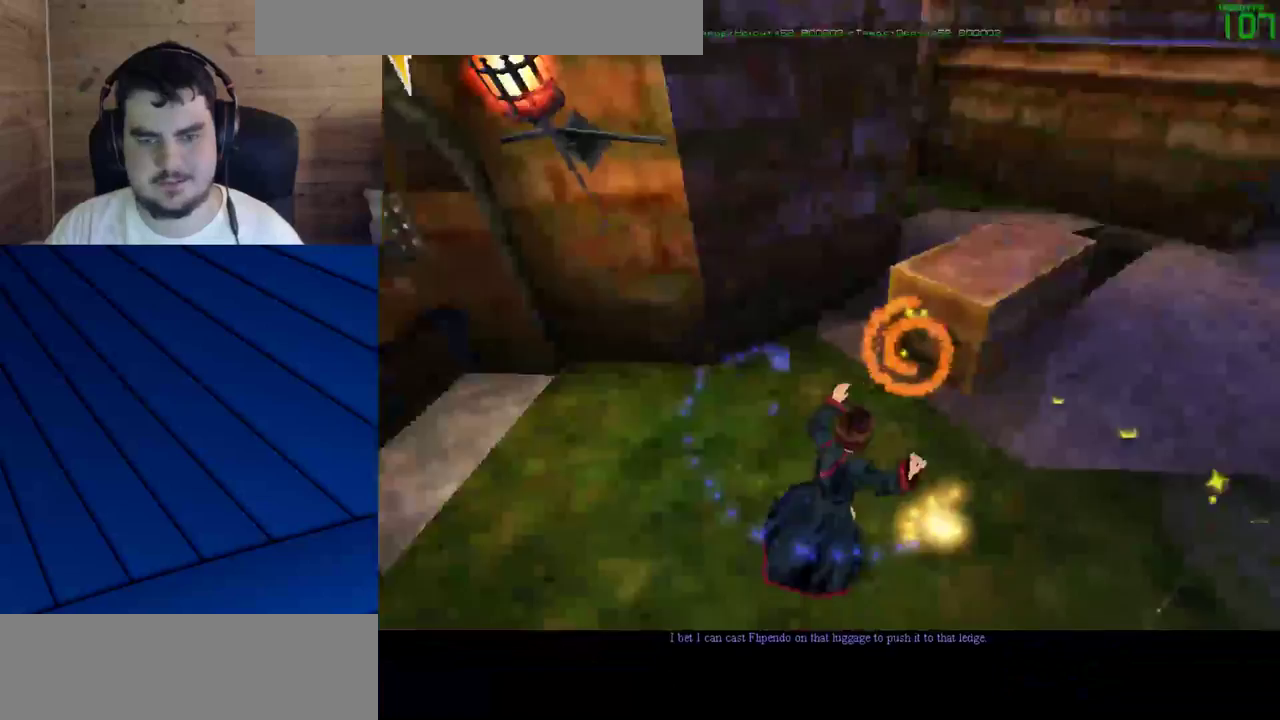
{"keys": [], "mouse": ["left"], "events": [[250, "w", "up"], [433, "d", "up"], [433, "f", "up"]]}
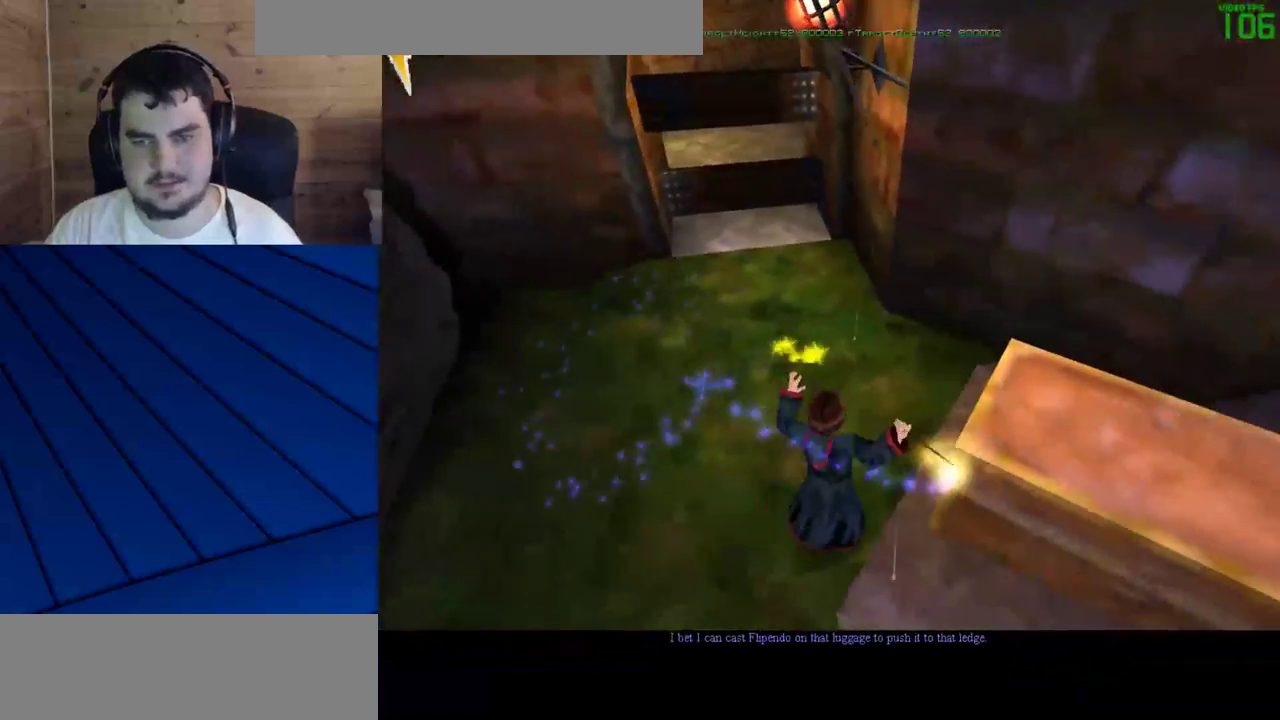
{"keys": ["s"], "mouse": ["left"], "events": [[33, "a", "down"], [400, "a", "up"], [400, "s", "down"]]}